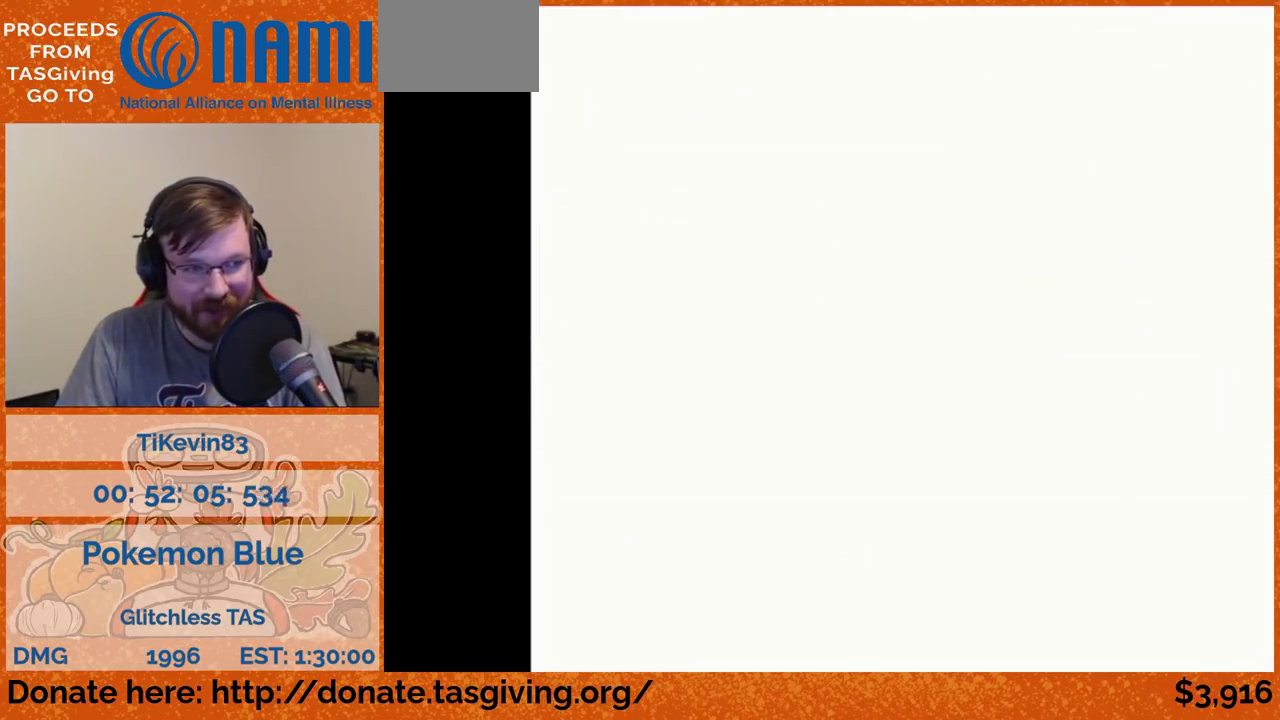
Gameplay with a controller (Nintendo layout); each line is a JSON object with the inputs held at the frame after it. "events" lists button and stick changes between this image and that frame as [ms after this image, input, new state], when the widget could be followed in between. Not read: L3 R3.
{"buttons": ["DPAD_LEFT"], "events": [[117, "DPAD_LEFT", "down"]]}
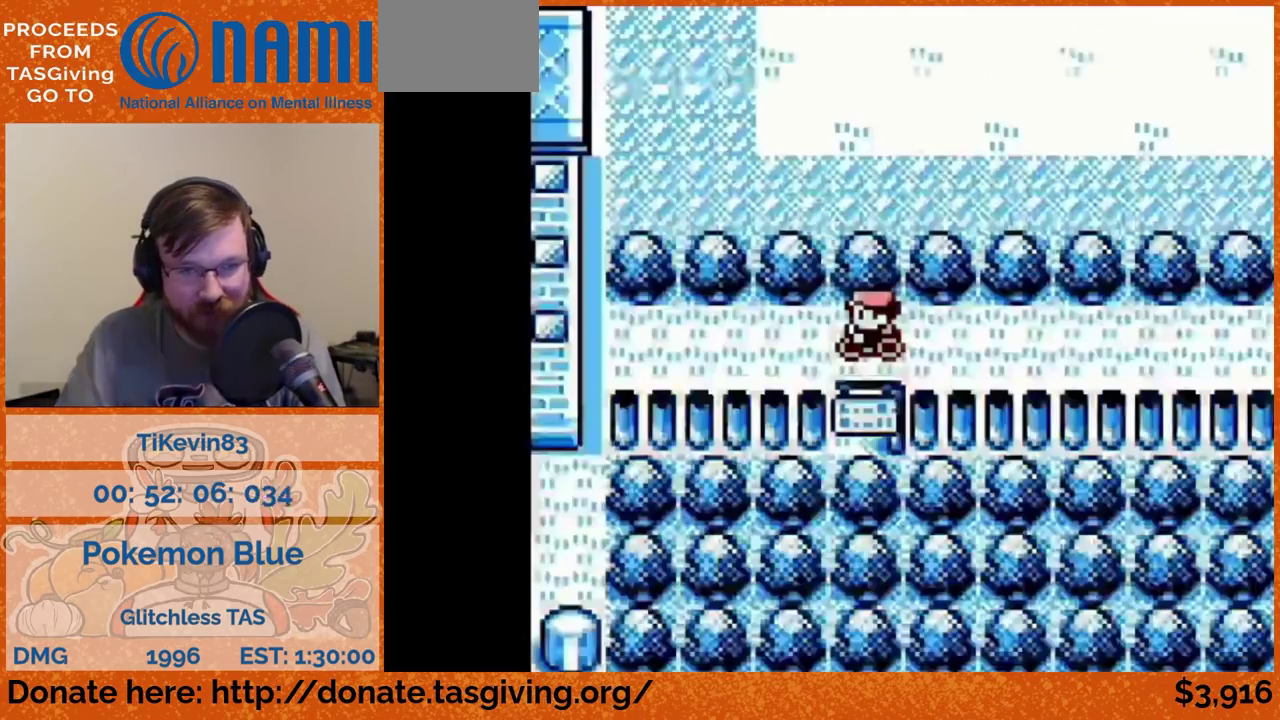
{"buttons": ["DPAD_LEFT"]}
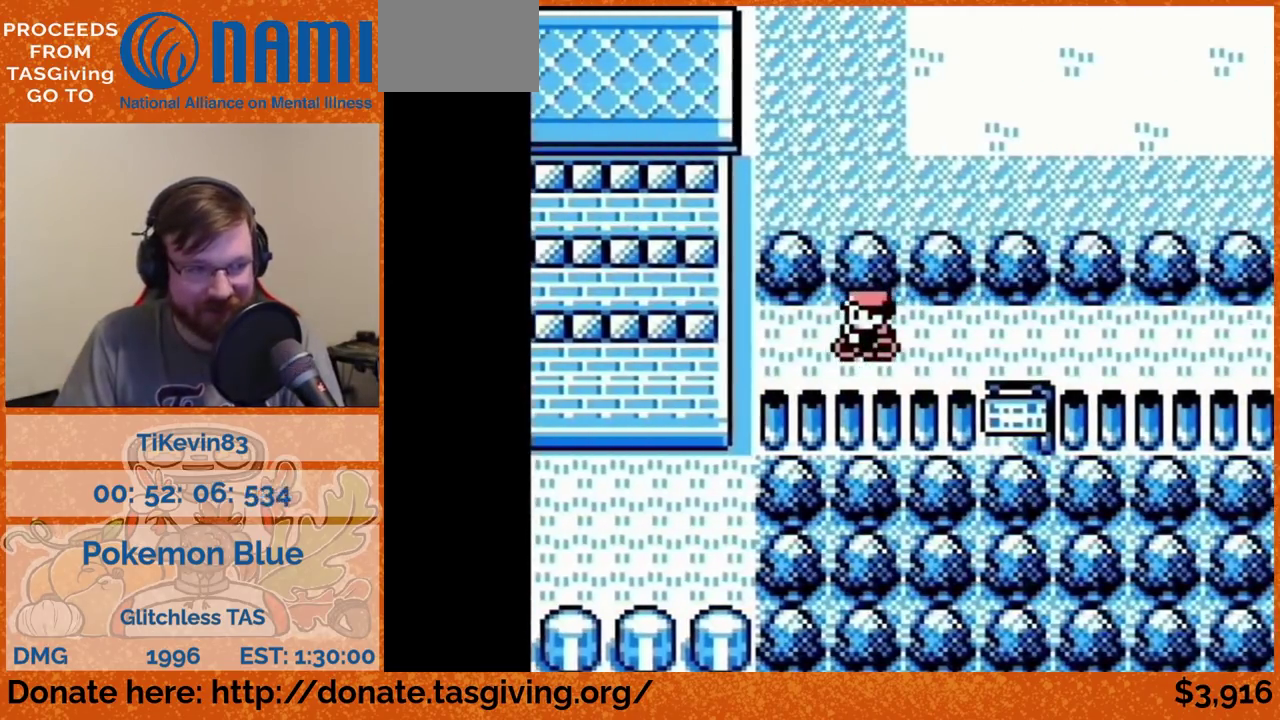
{"buttons": ["DPAD_LEFT"]}
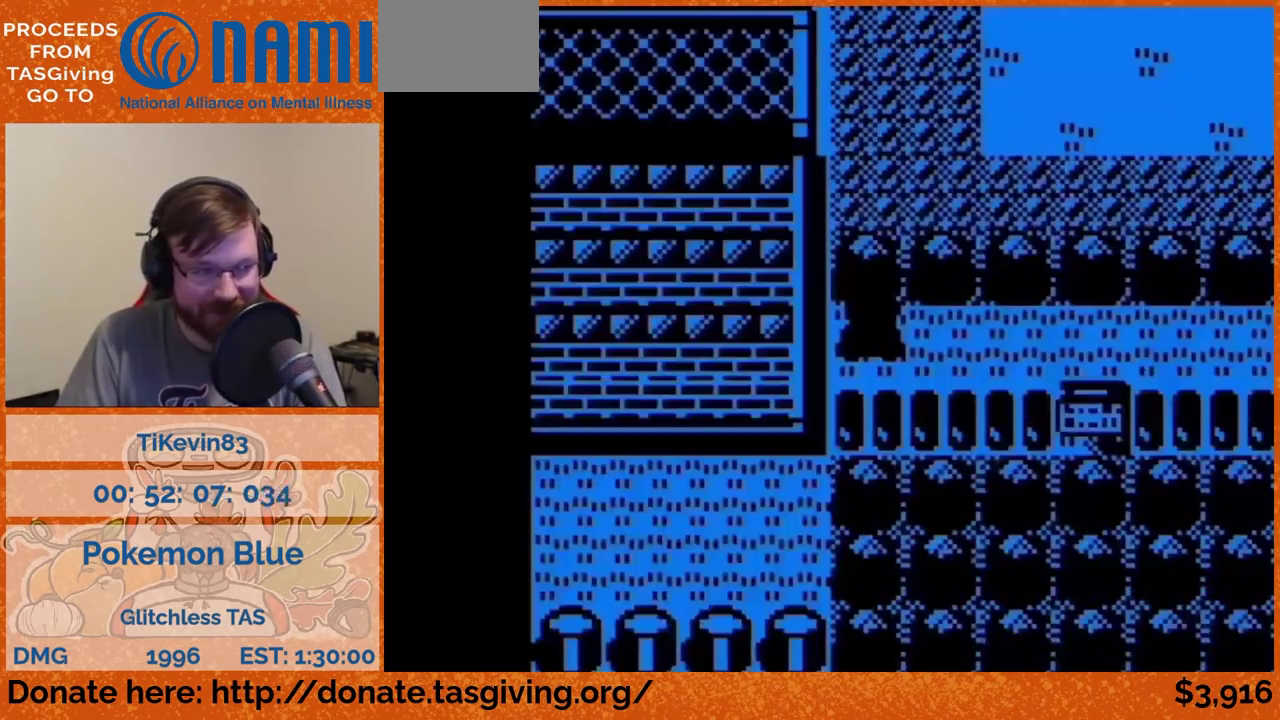
{"buttons": ["DPAD_LEFT"]}
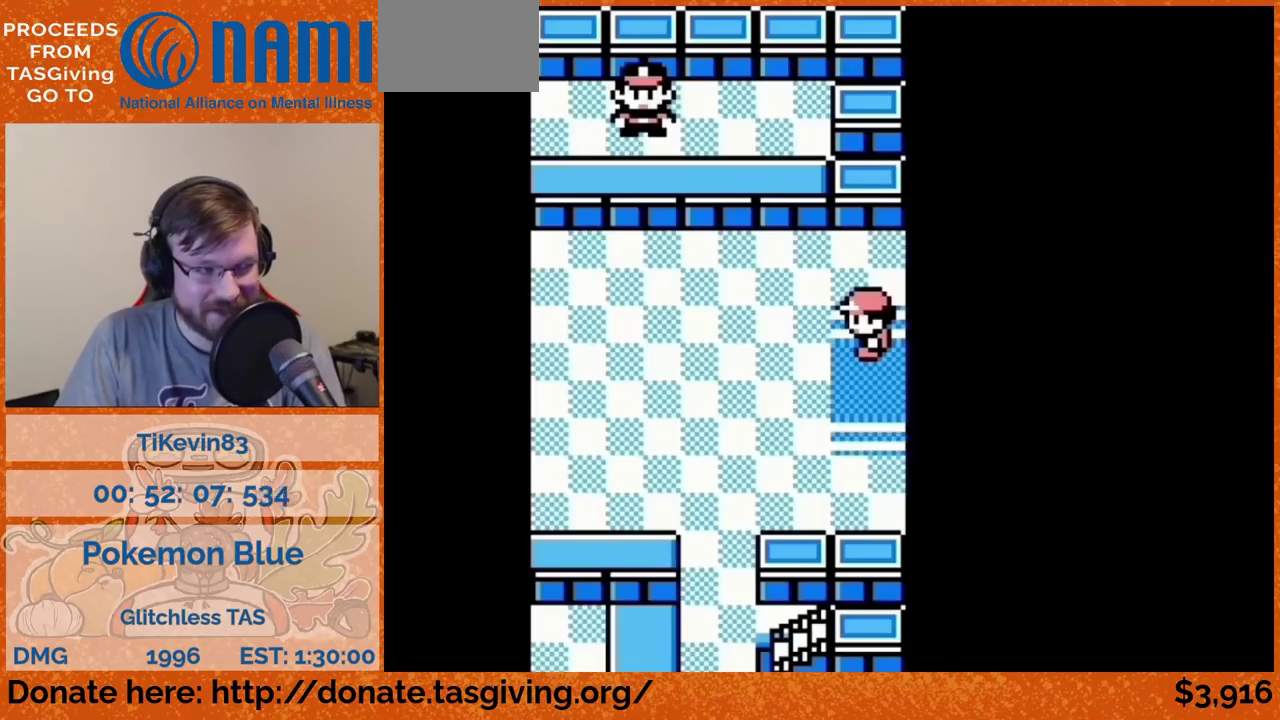
{"buttons": ["DPAD_LEFT"]}
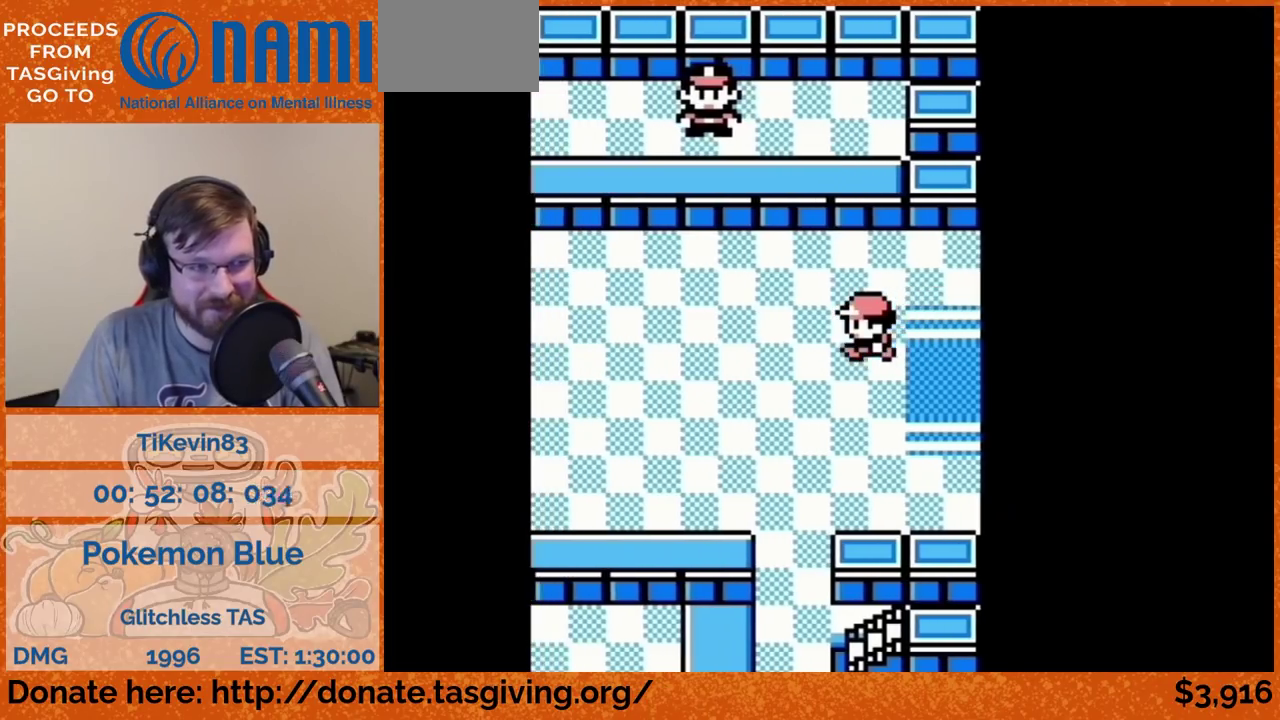
{"buttons": ["DPAD_LEFT"]}
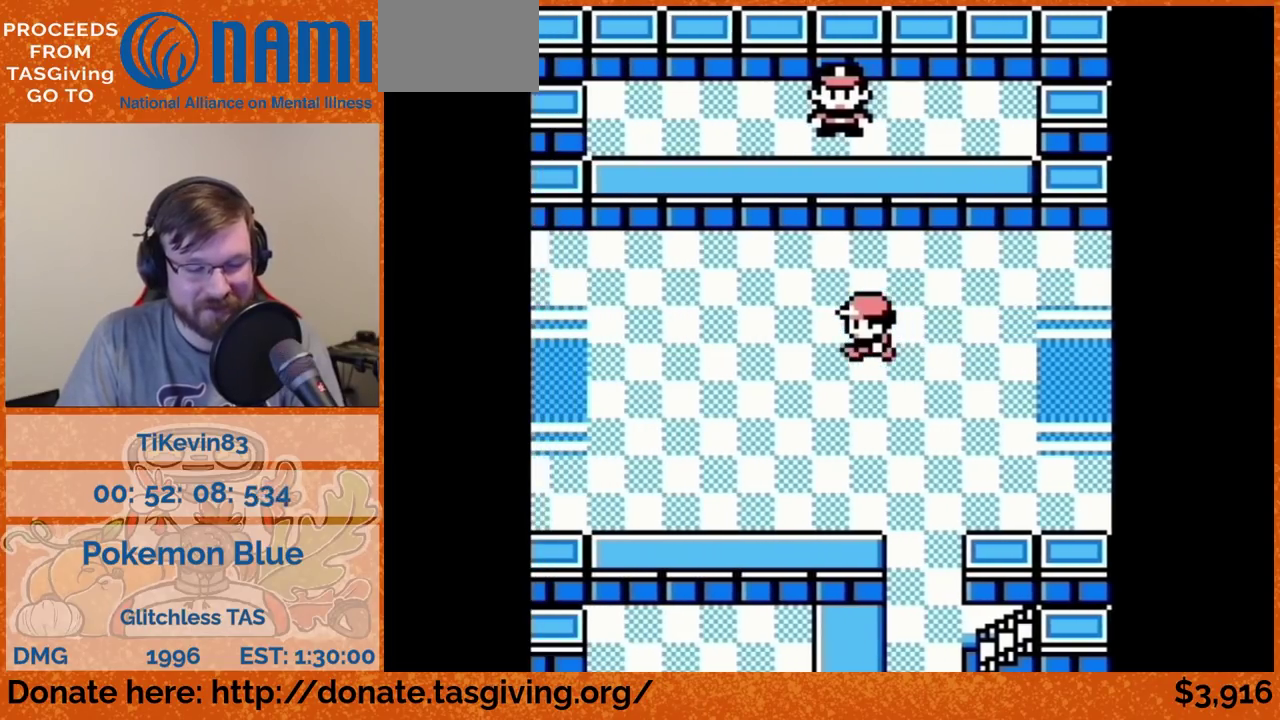
{"buttons": ["DPAD_LEFT"]}
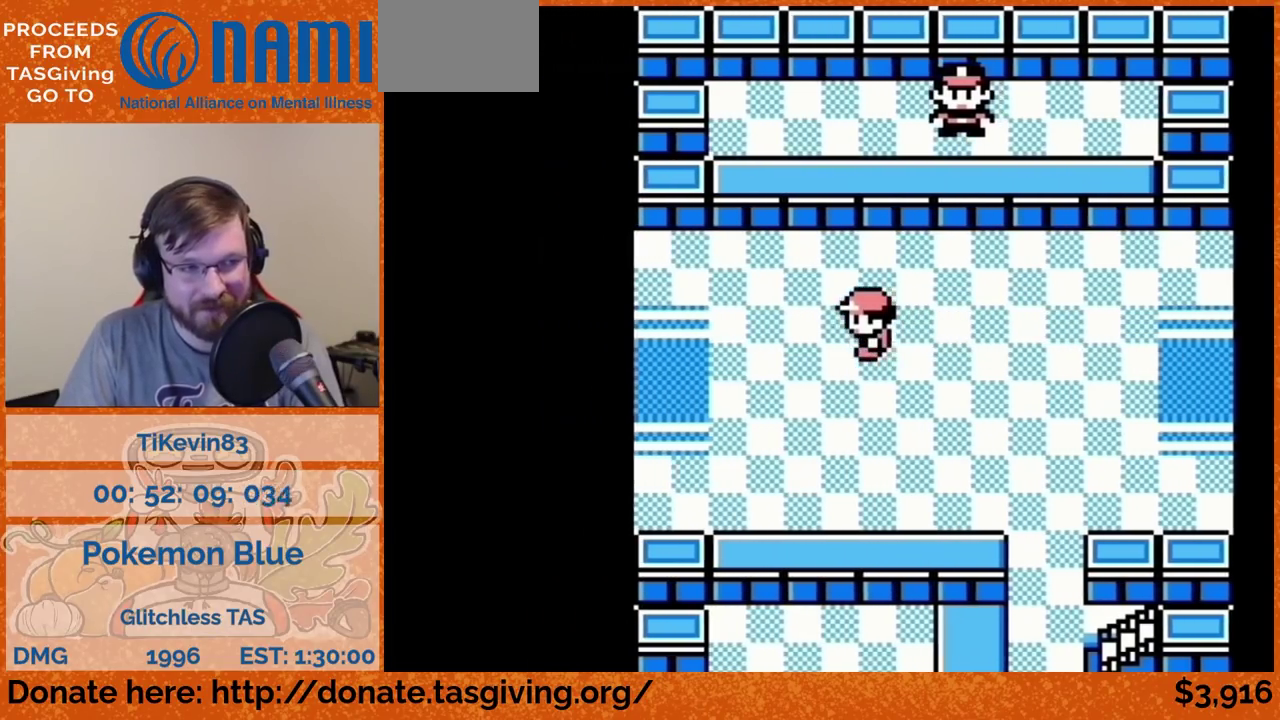
{"buttons": ["DPAD_LEFT"]}
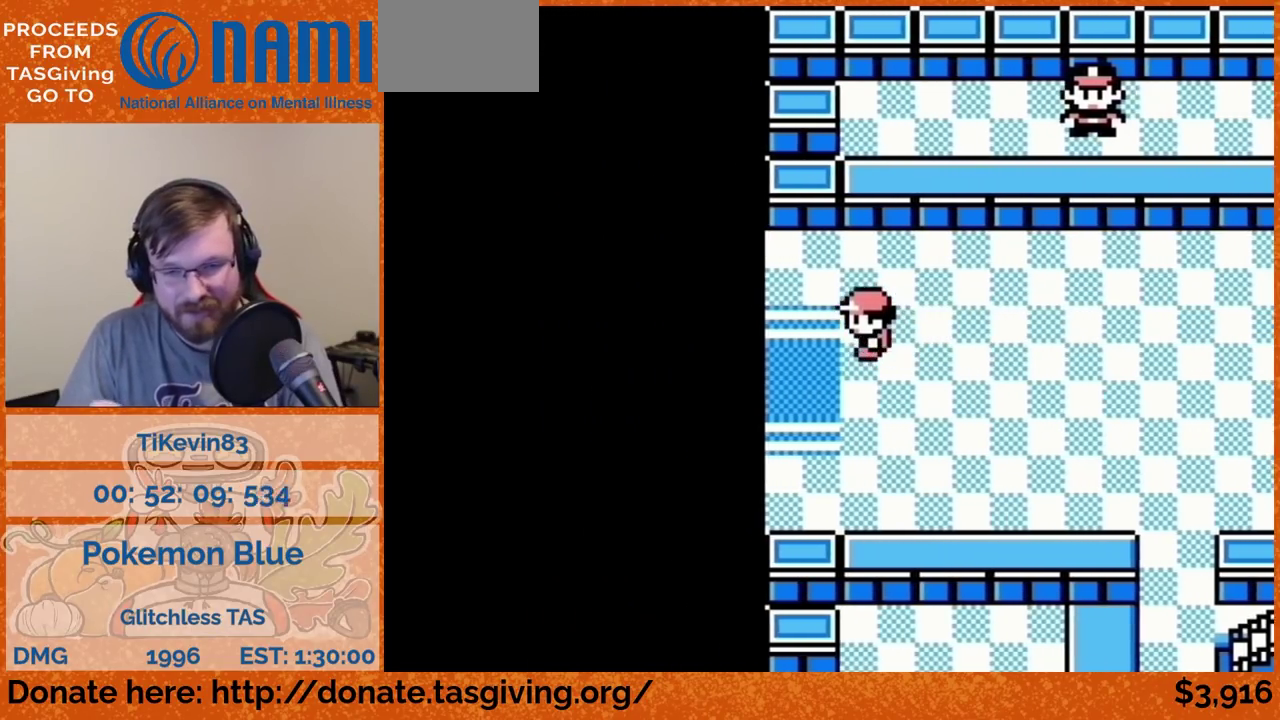
{"buttons": ["DPAD_LEFT"]}
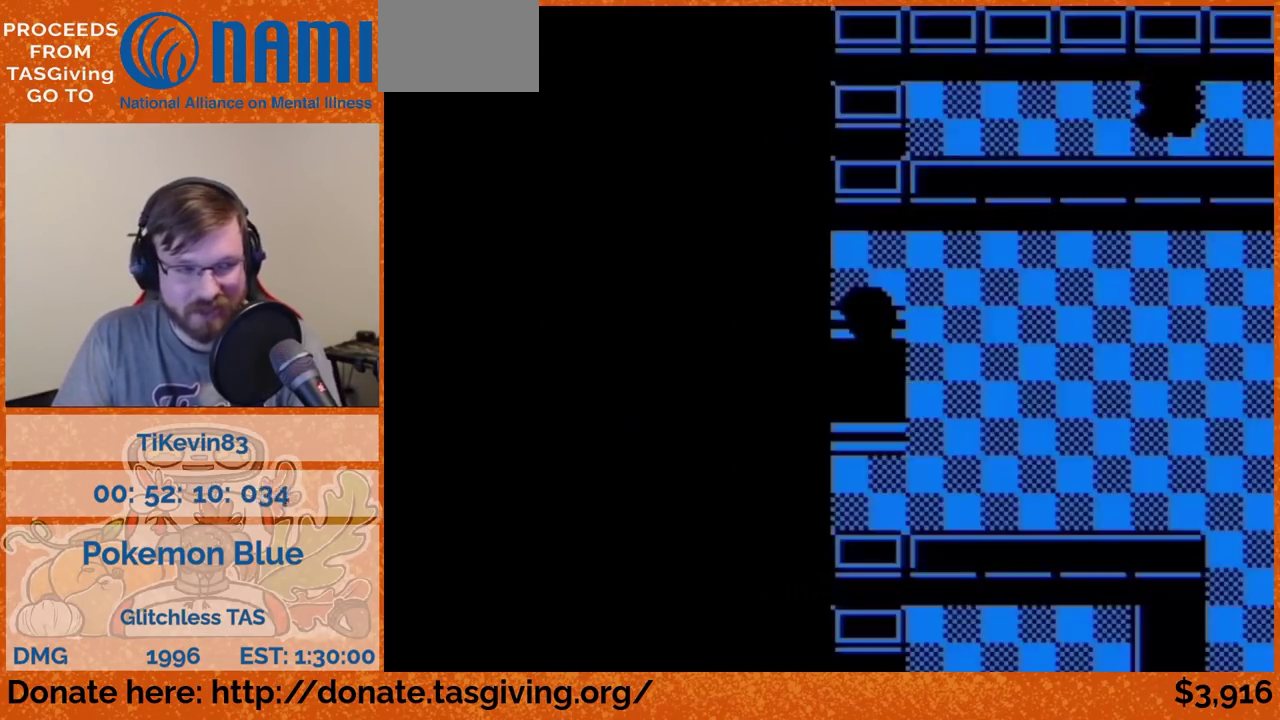
{"buttons": ["DPAD_LEFT"]}
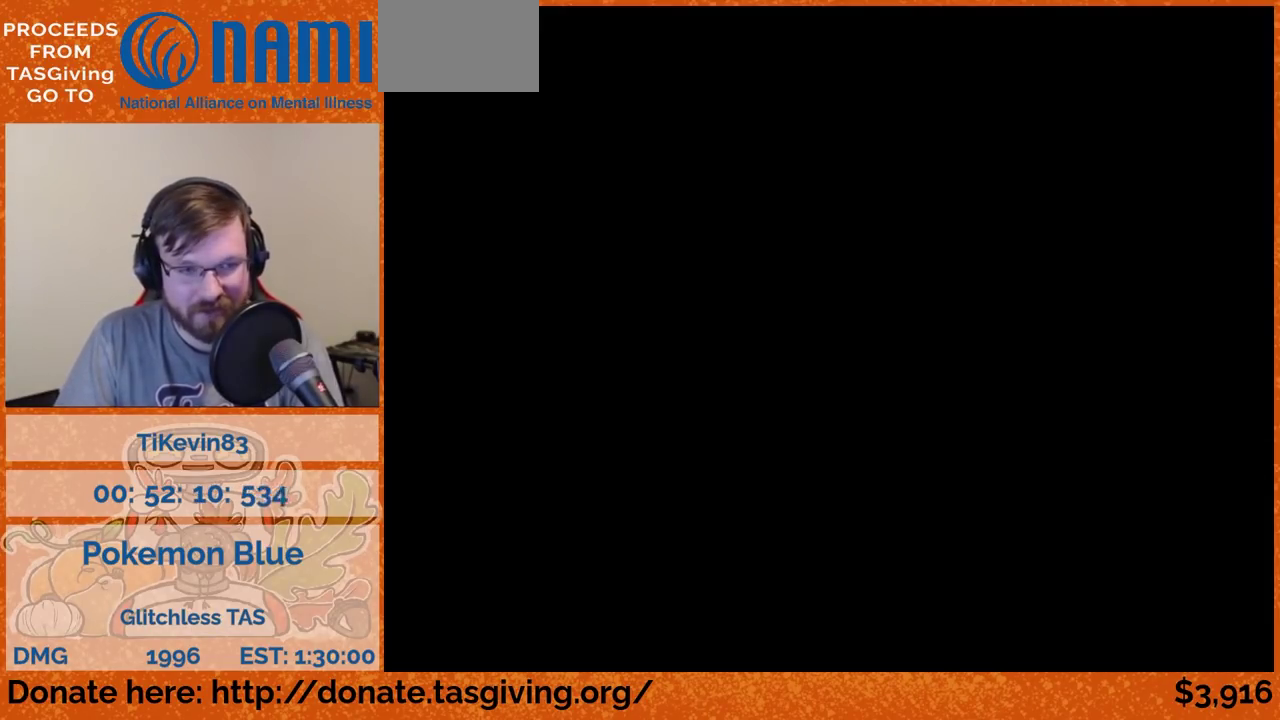
{"buttons": ["DPAD_LEFT"]}
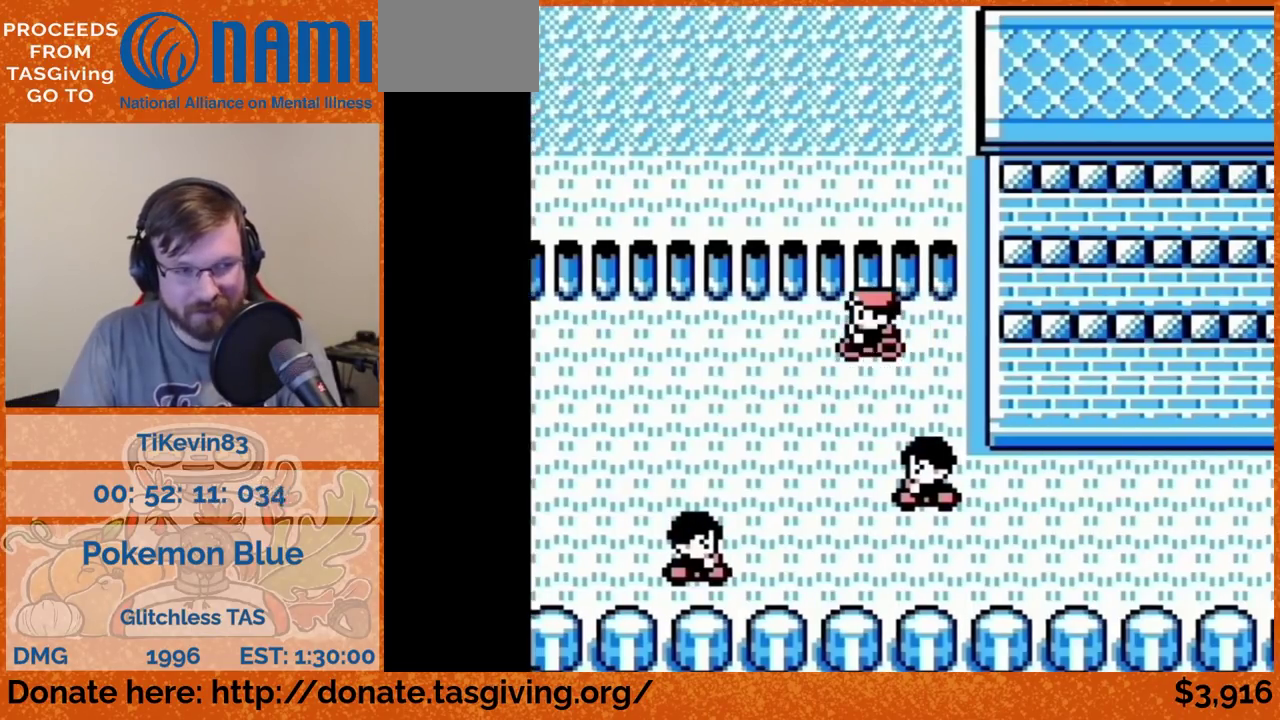
{"buttons": ["DPAD_DOWN"], "events": [[500, "DPAD_DOWN", "down"], [500, "DPAD_LEFT", "up"]]}
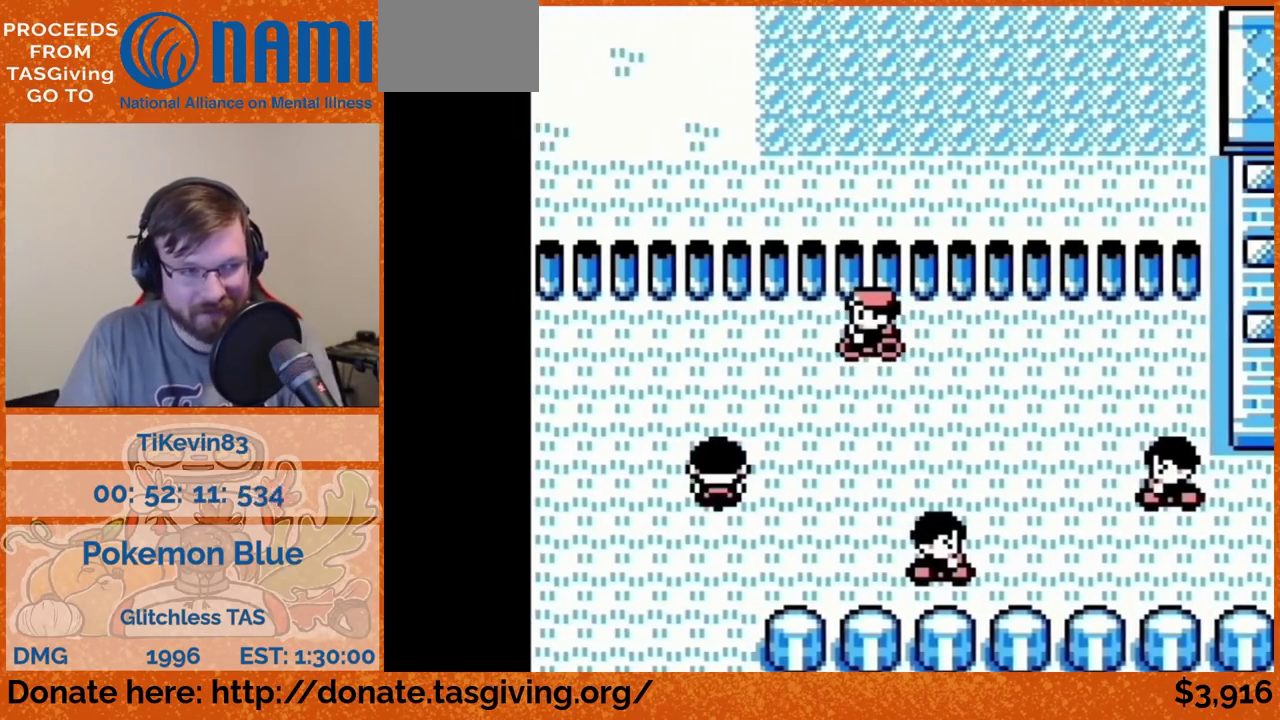
{"buttons": ["DPAD_DOWN"]}
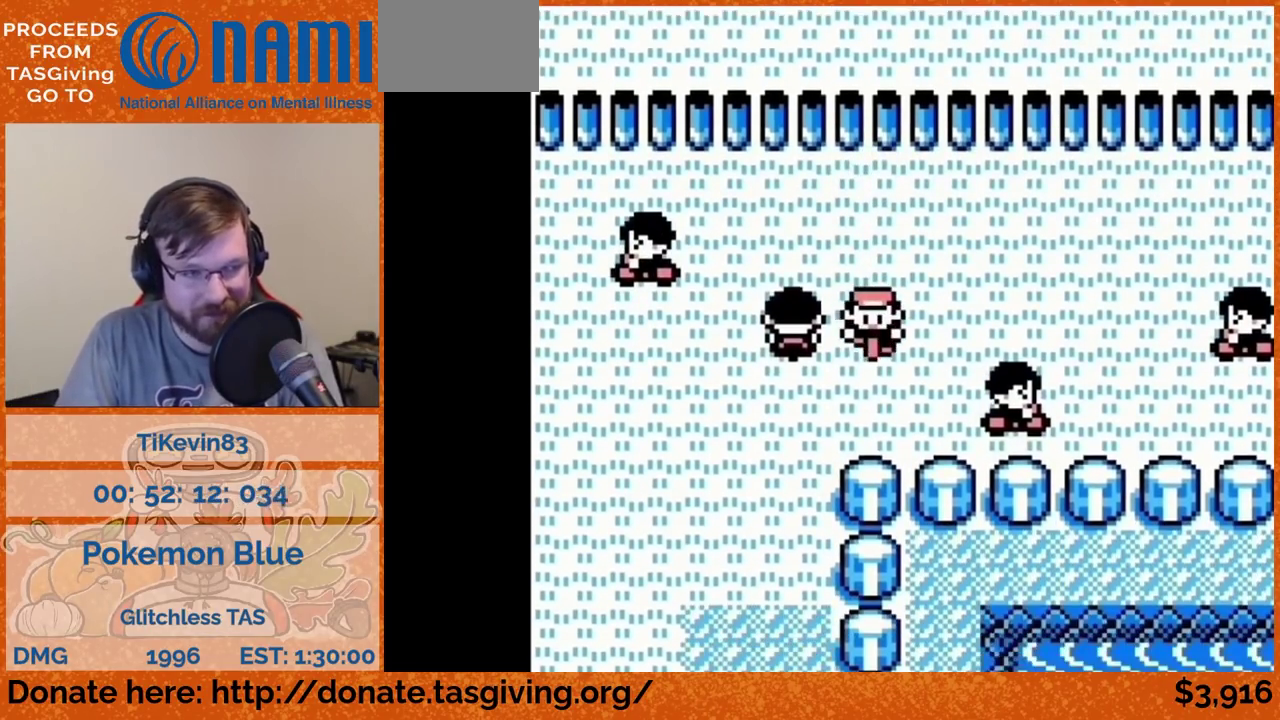
{"buttons": ["DPAD_LEFT"], "events": [[33, "DPAD_DOWN", "up"], [33, "DPAD_LEFT", "down"]]}
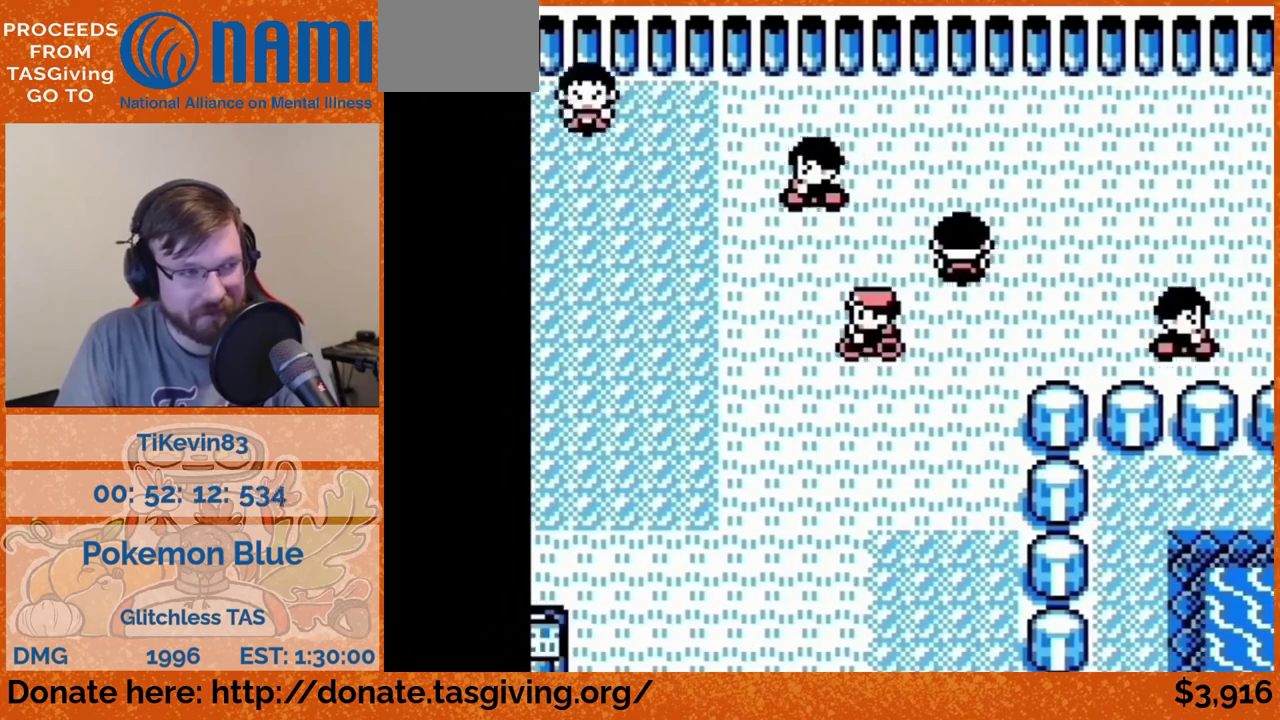
{"buttons": ["DPAD_LEFT"]}
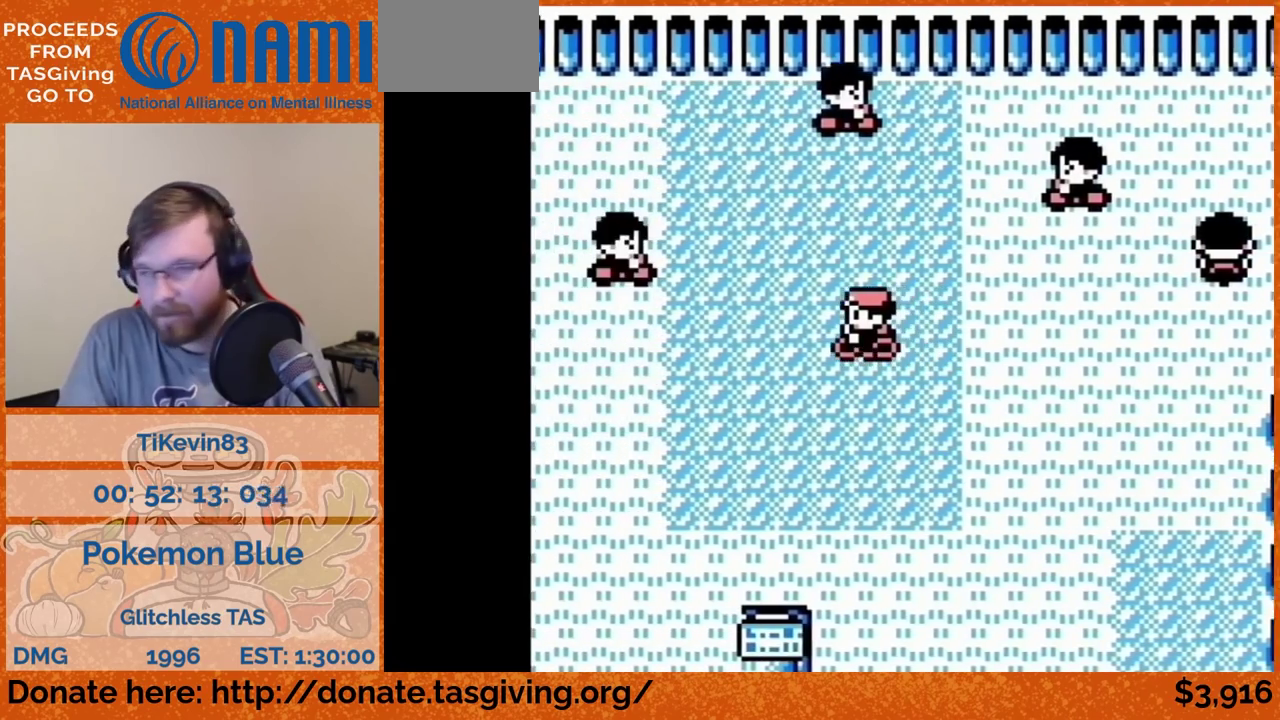
{"buttons": ["DPAD_LEFT"]}
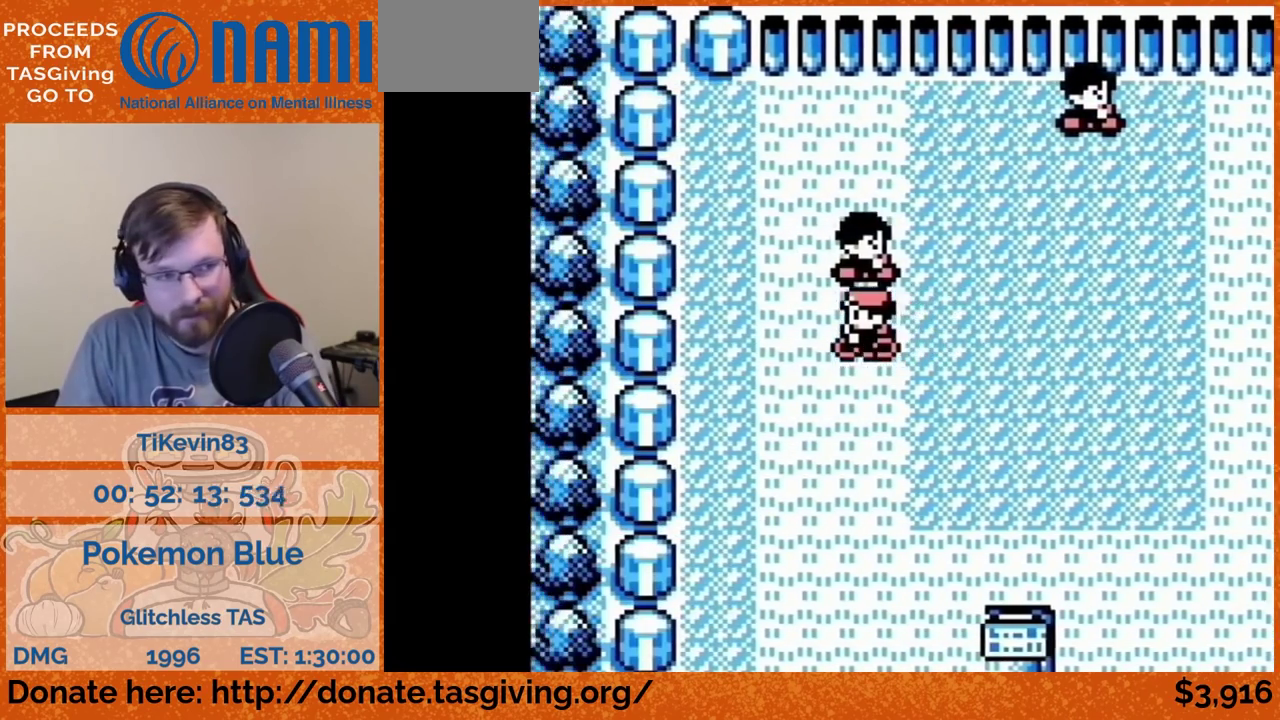
{"buttons": ["DPAD_DOWN"], "events": [[183, "DPAD_DOWN", "down"], [183, "DPAD_LEFT", "up"]]}
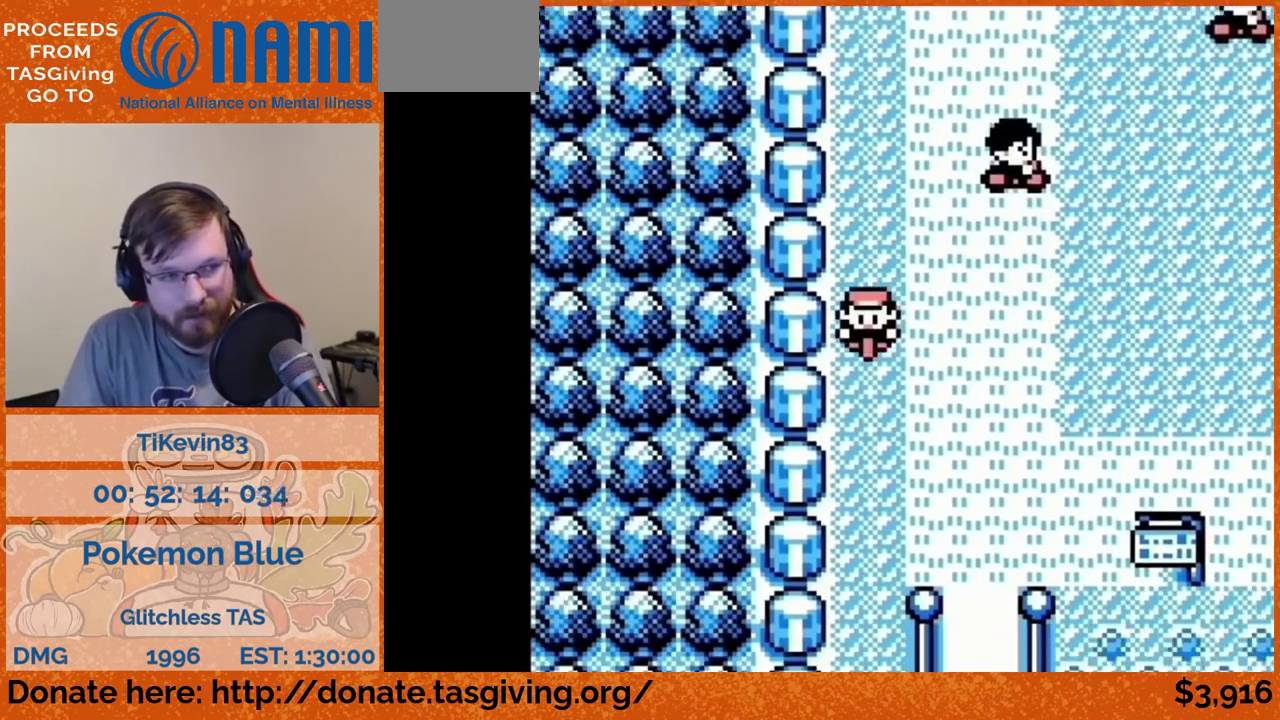
{"buttons": ["DPAD_DOWN"]}
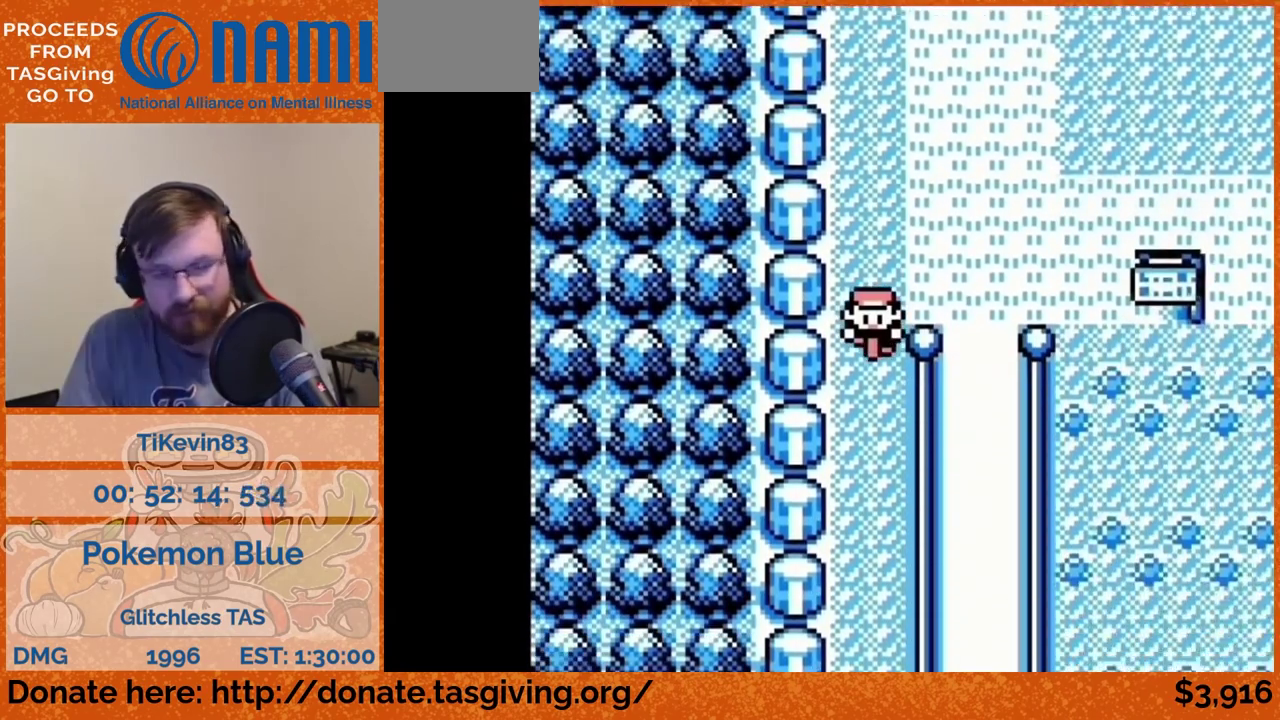
{"buttons": ["DPAD_DOWN"]}
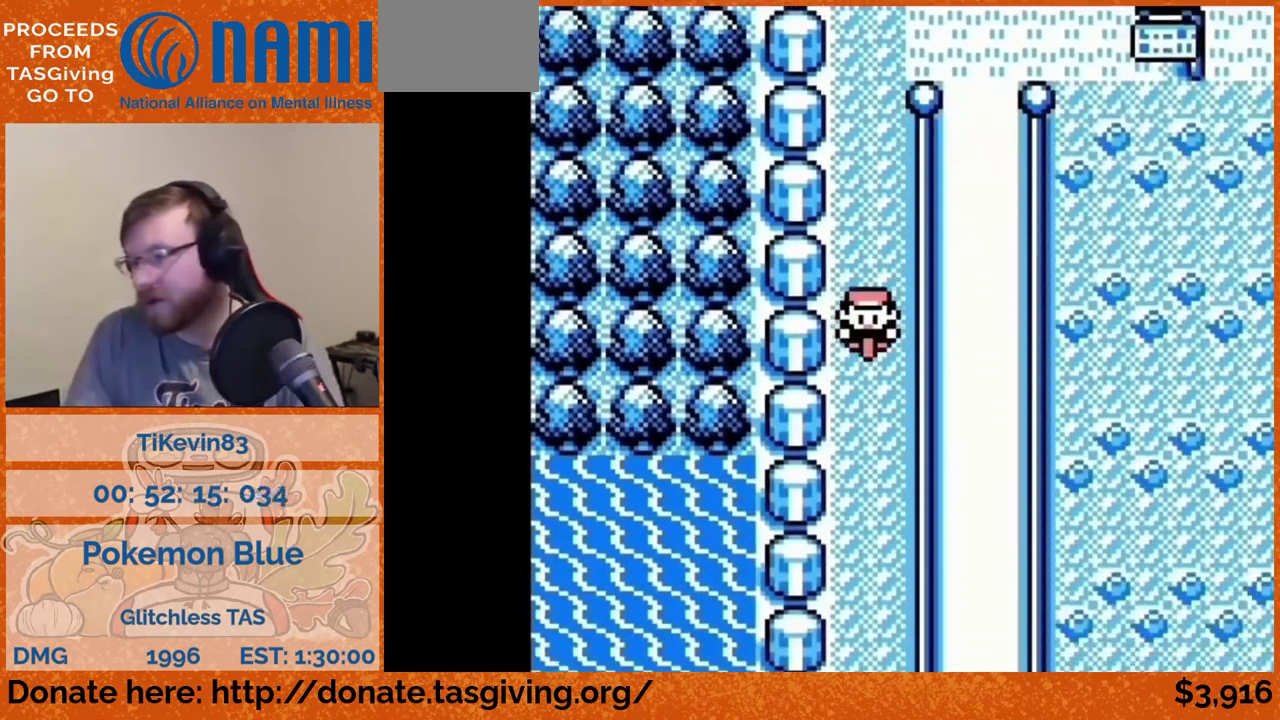
{"buttons": ["DPAD_DOWN"]}
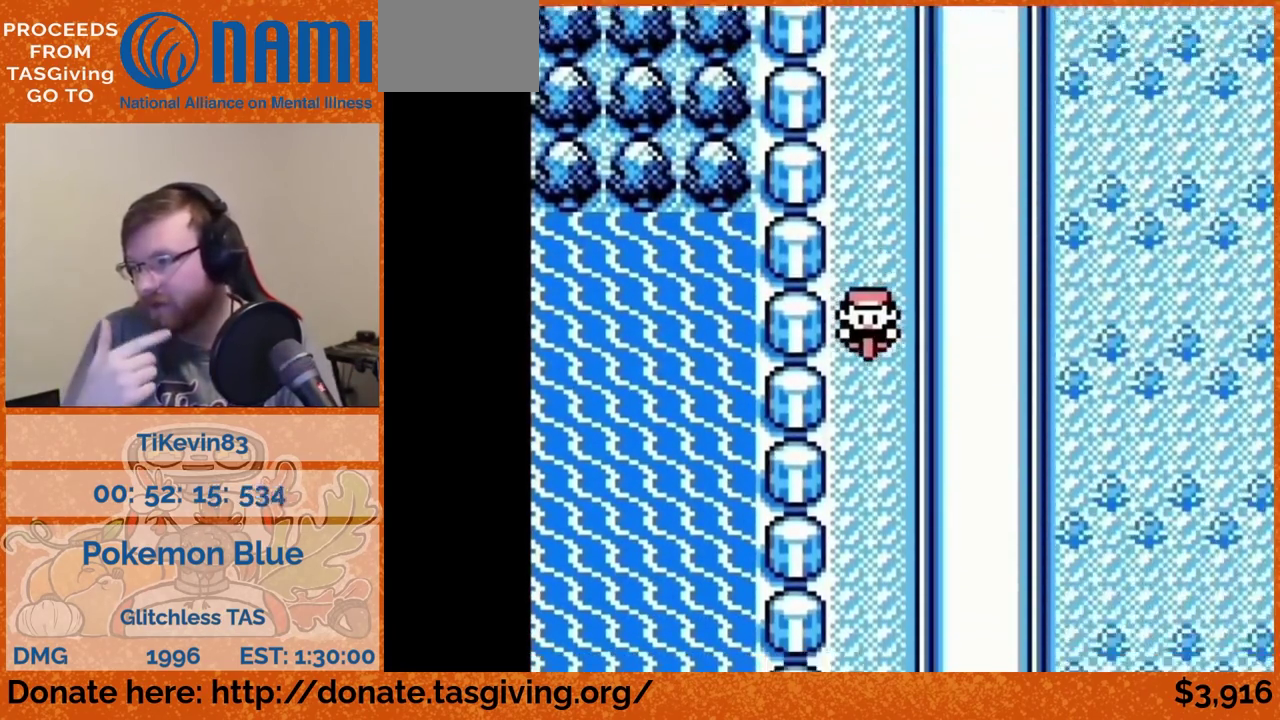
{"buttons": ["DPAD_DOWN"]}
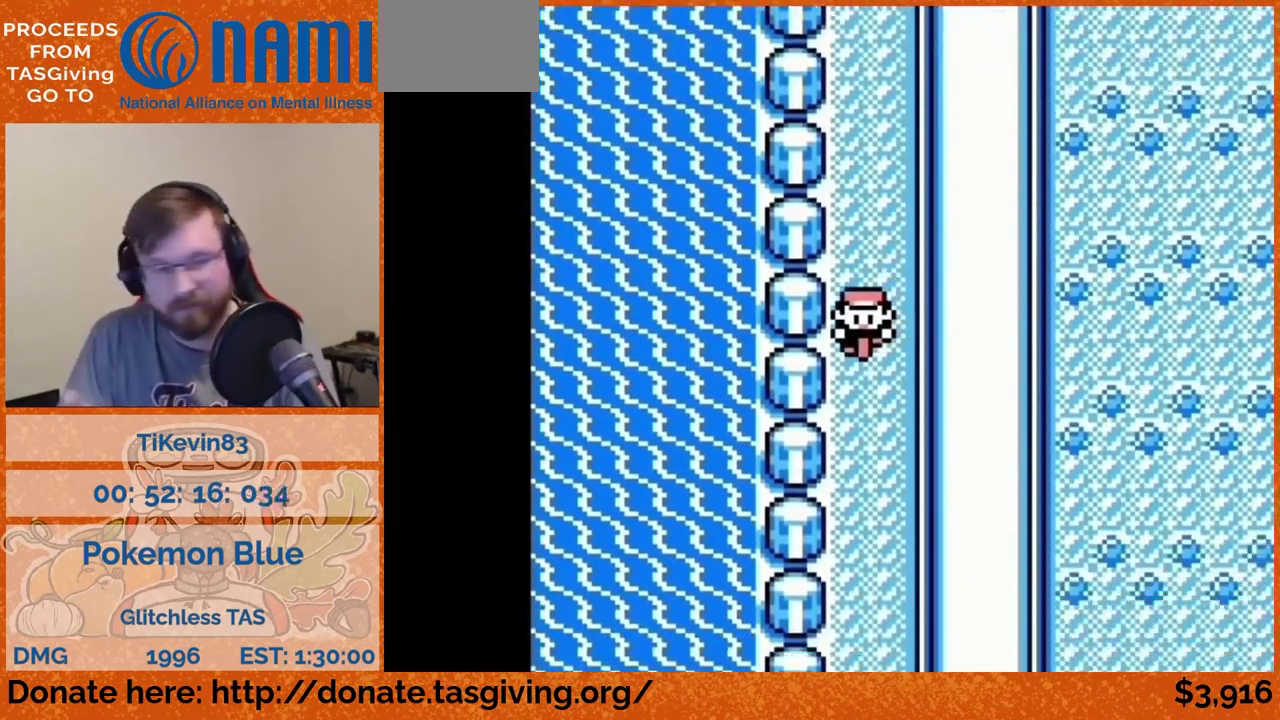
{"buttons": ["DPAD_DOWN"]}
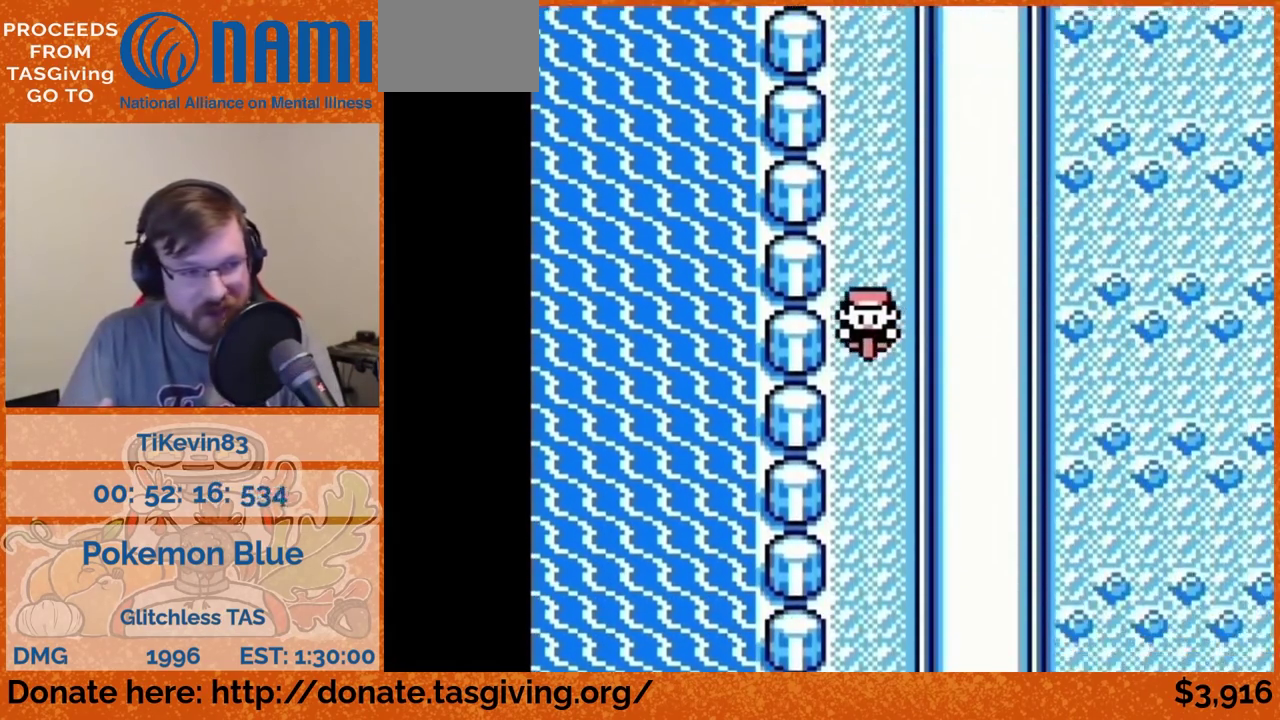
{"buttons": ["DPAD_DOWN"]}
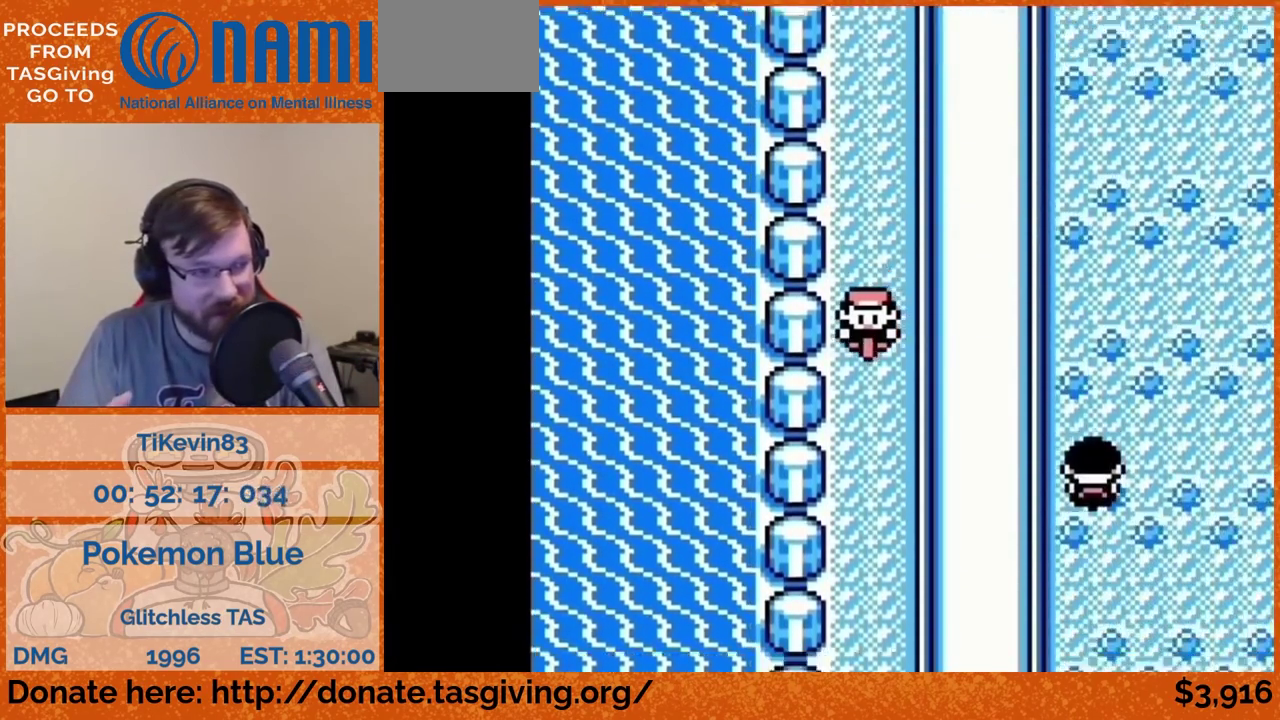
{"buttons": ["DPAD_DOWN"]}
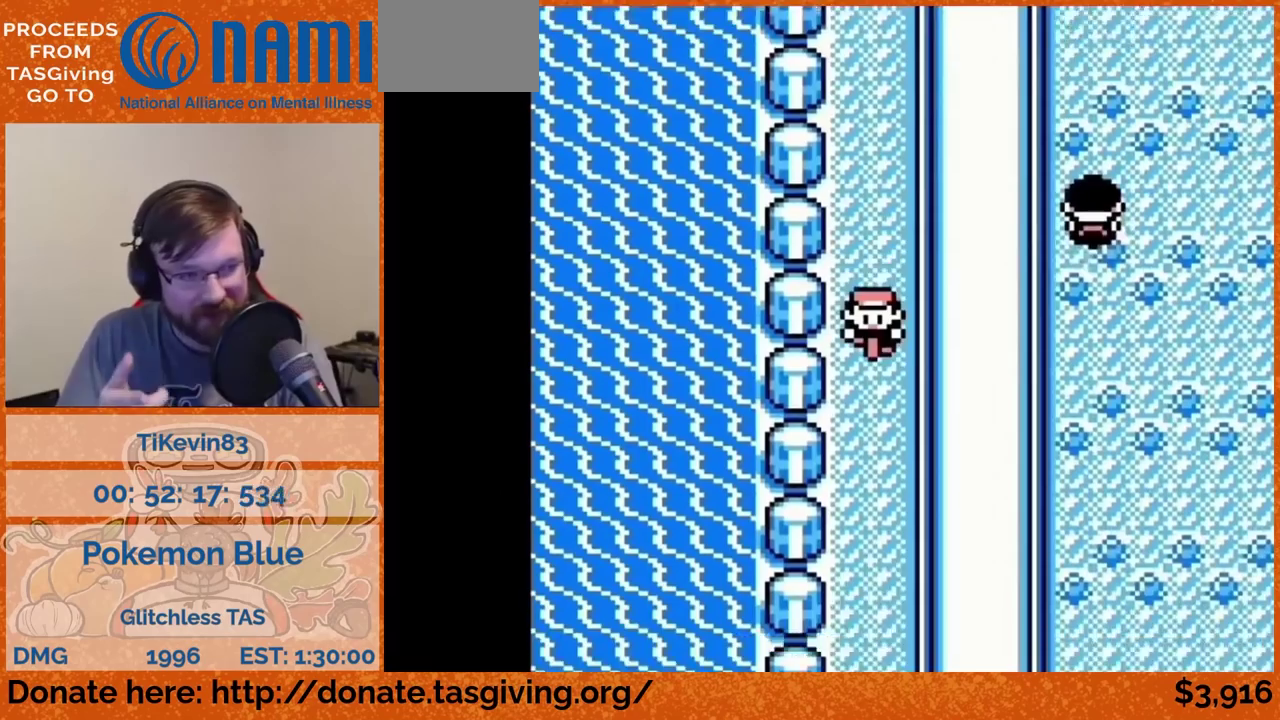
{"buttons": ["DPAD_DOWN"]}
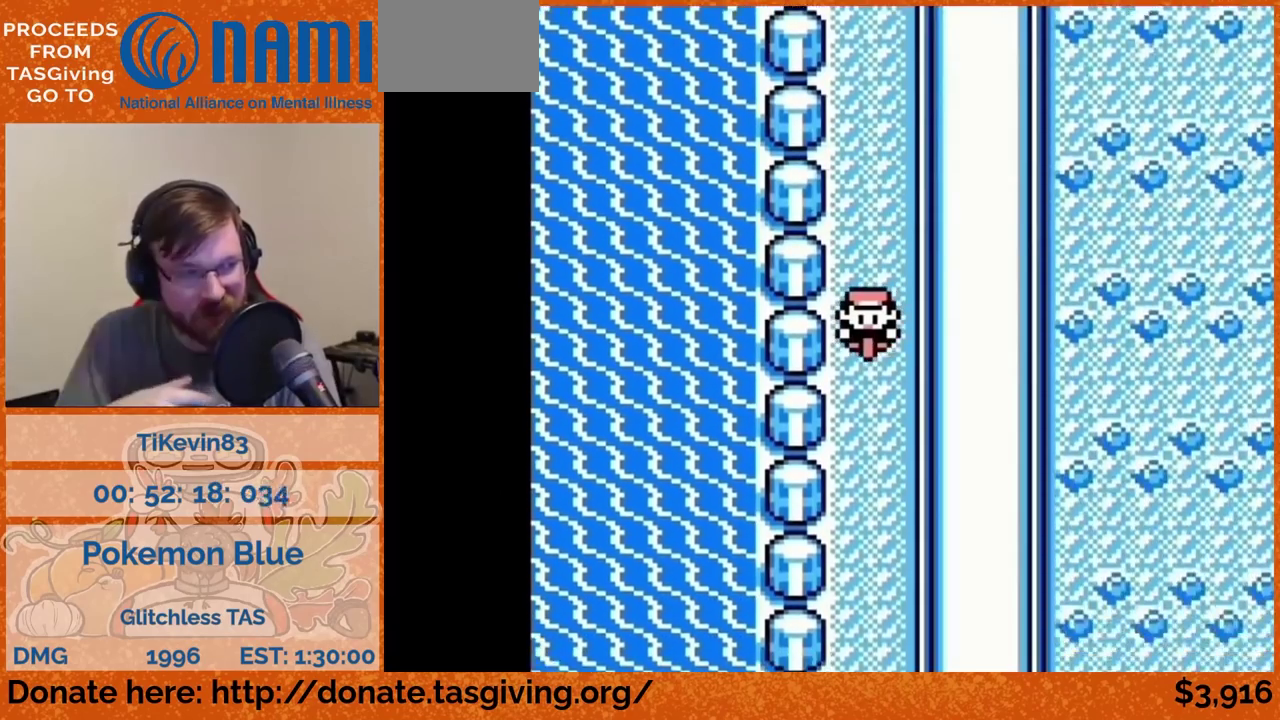
{"buttons": ["DPAD_DOWN"]}
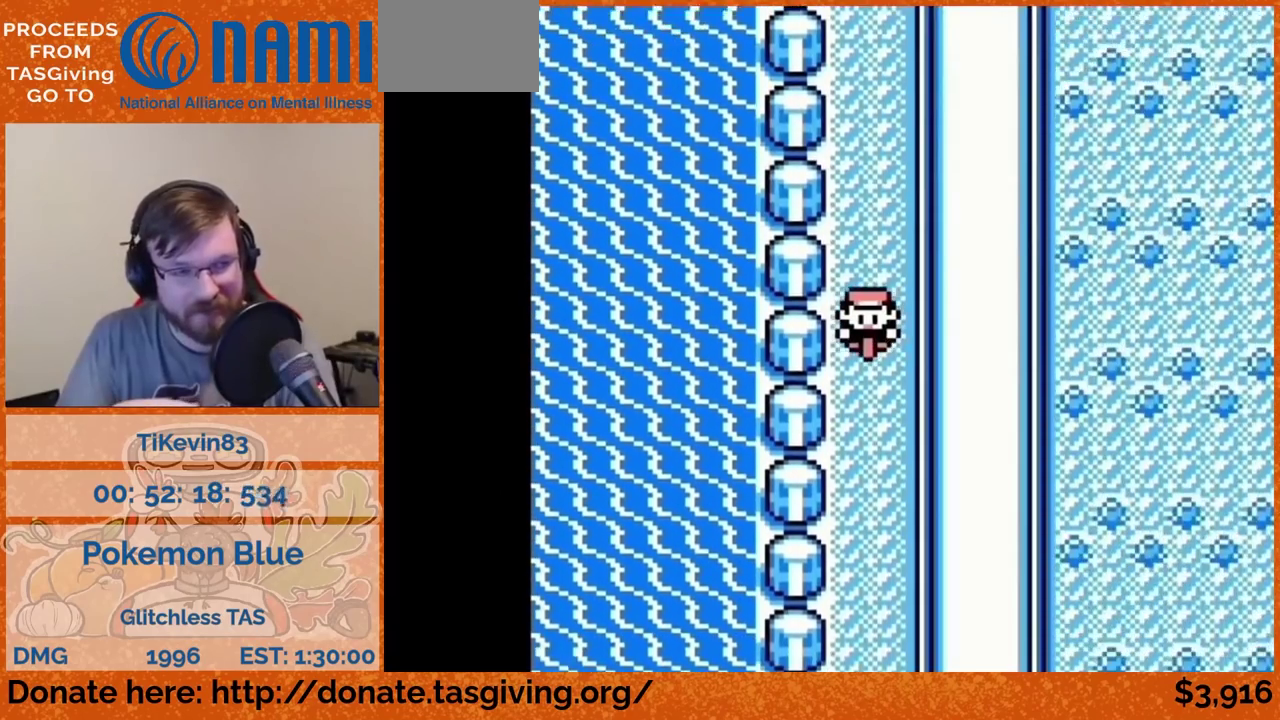
{"buttons": ["DPAD_DOWN"]}
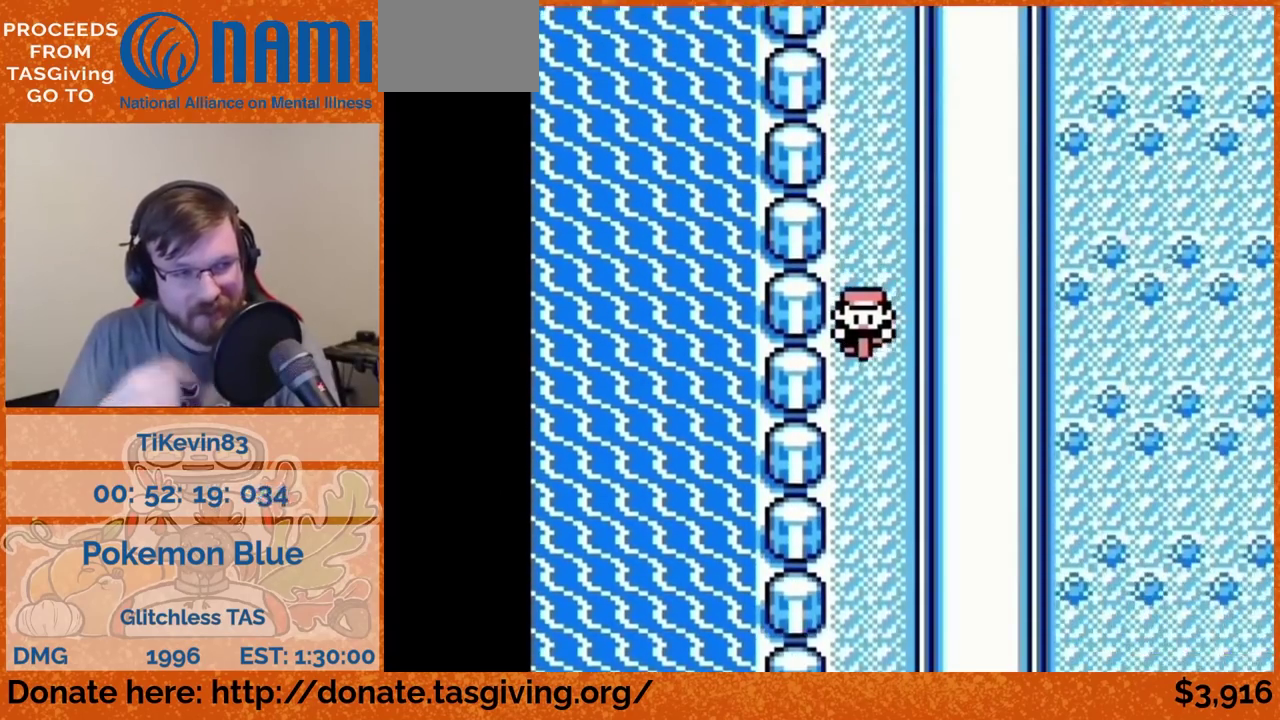
{"buttons": ["DPAD_DOWN"]}
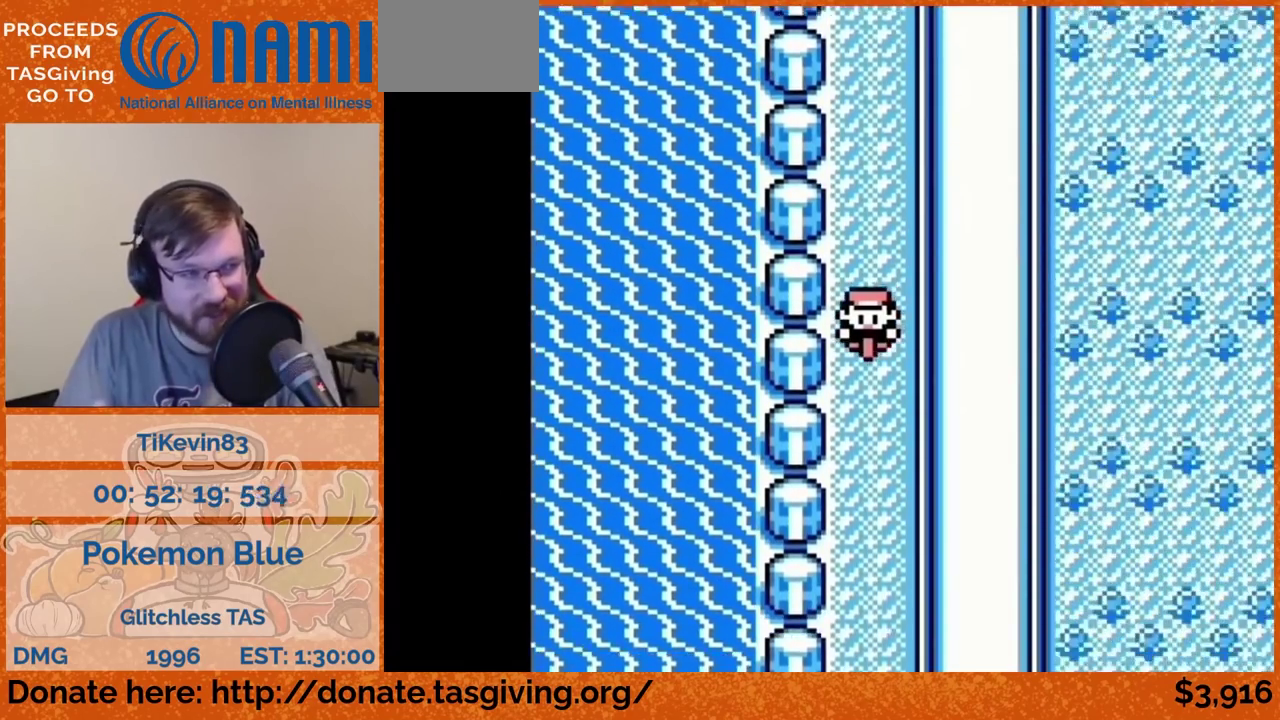
{"buttons": ["DPAD_DOWN"]}
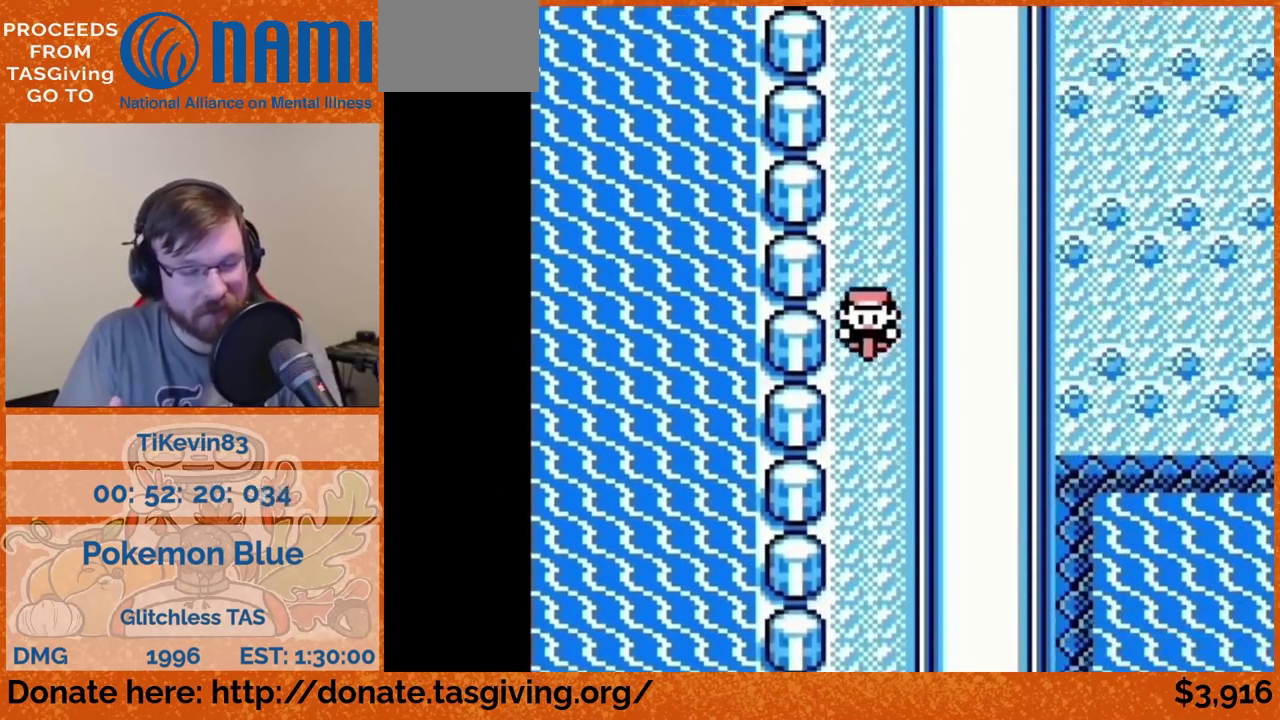
{"buttons": ["DPAD_DOWN"]}
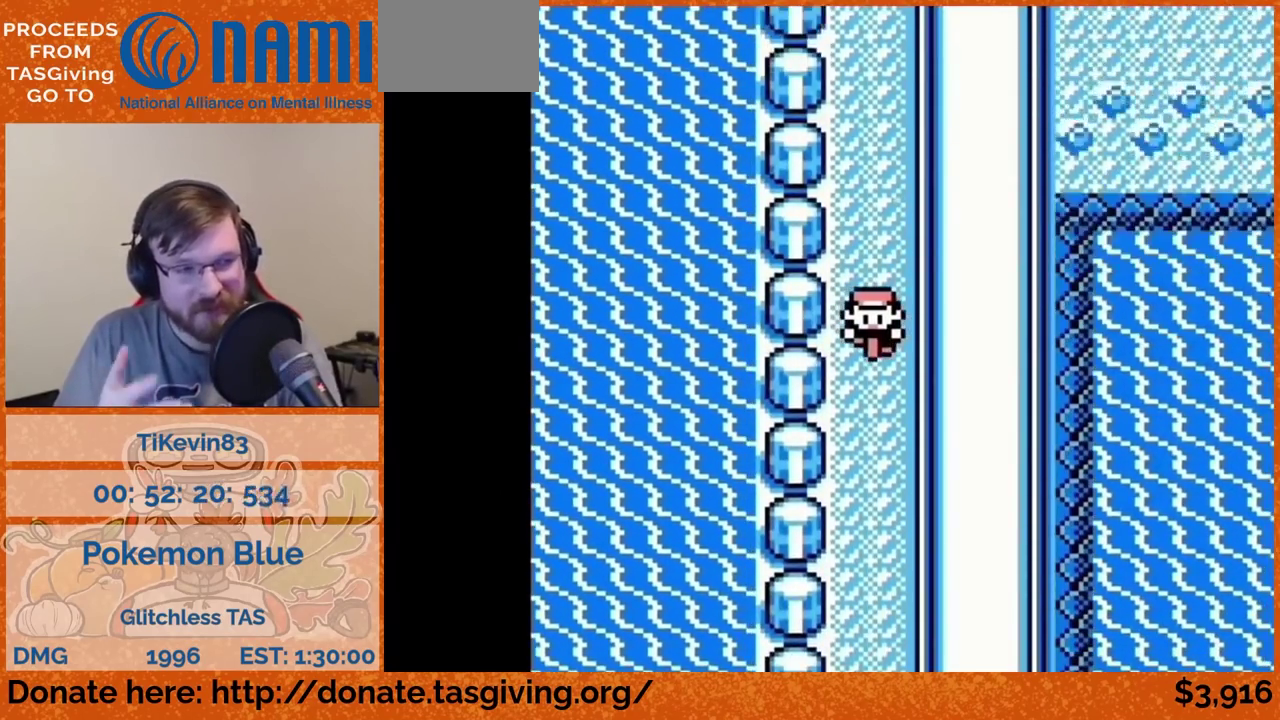
{"buttons": ["DPAD_DOWN"]}